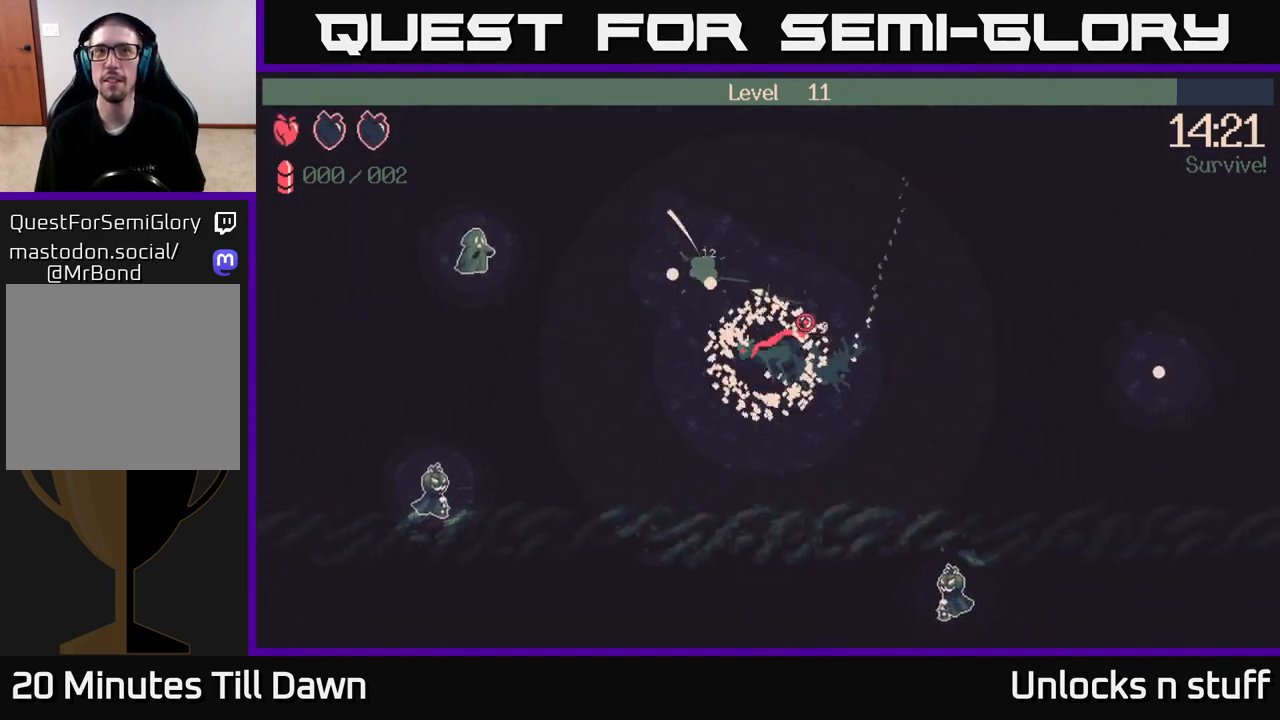
Gameplay with a controller (Xbox layout); each line is a JSON object with the inputs held at the frame after it. "events" lists button and stick changes between this image and that frame as [ms after this image, input, new state], when the widget could be followed in between.
{"buttons": [], "left_stick": "left", "right_stick": "up-right", "events": [[400, "left_stick", "left"]]}
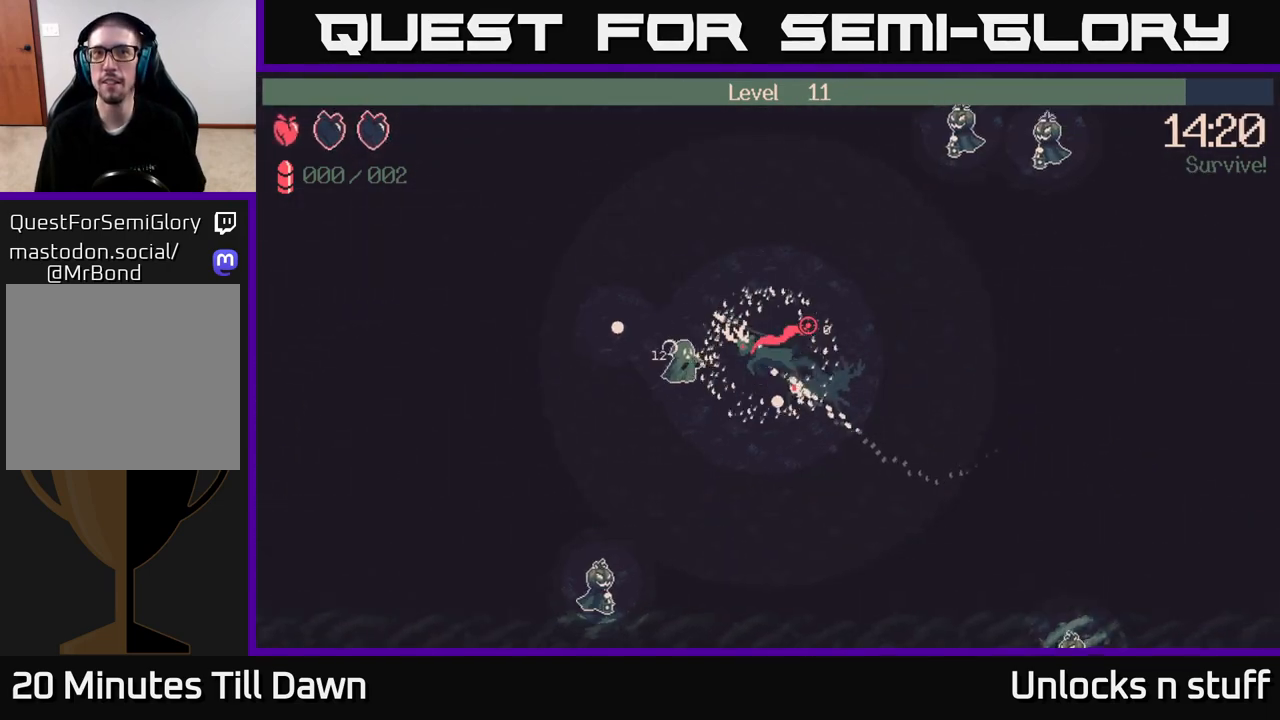
{"buttons": [], "left_stick": "down-left", "right_stick": "up-right", "events": [[33, "left_stick", "down-left"]]}
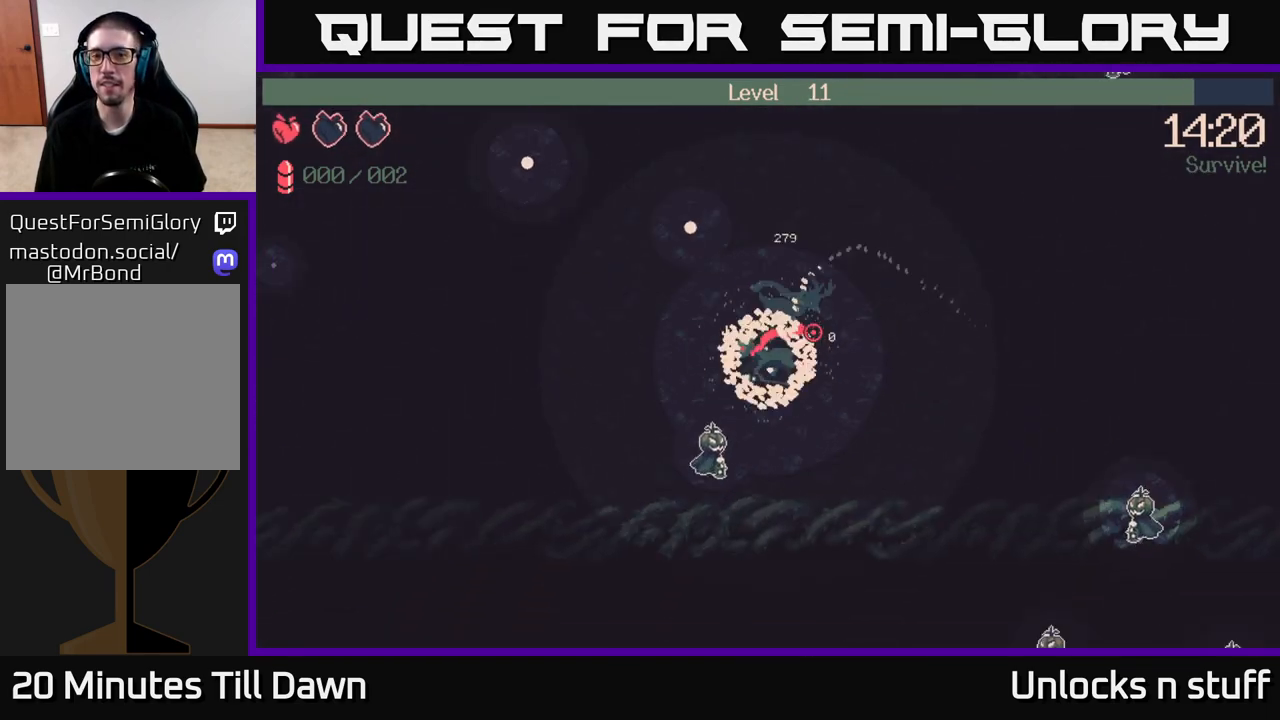
{"buttons": [], "left_stick": "right", "right_stick": "up-right", "events": [[167, "left_stick", "down-right"], [250, "left_stick", "right"]]}
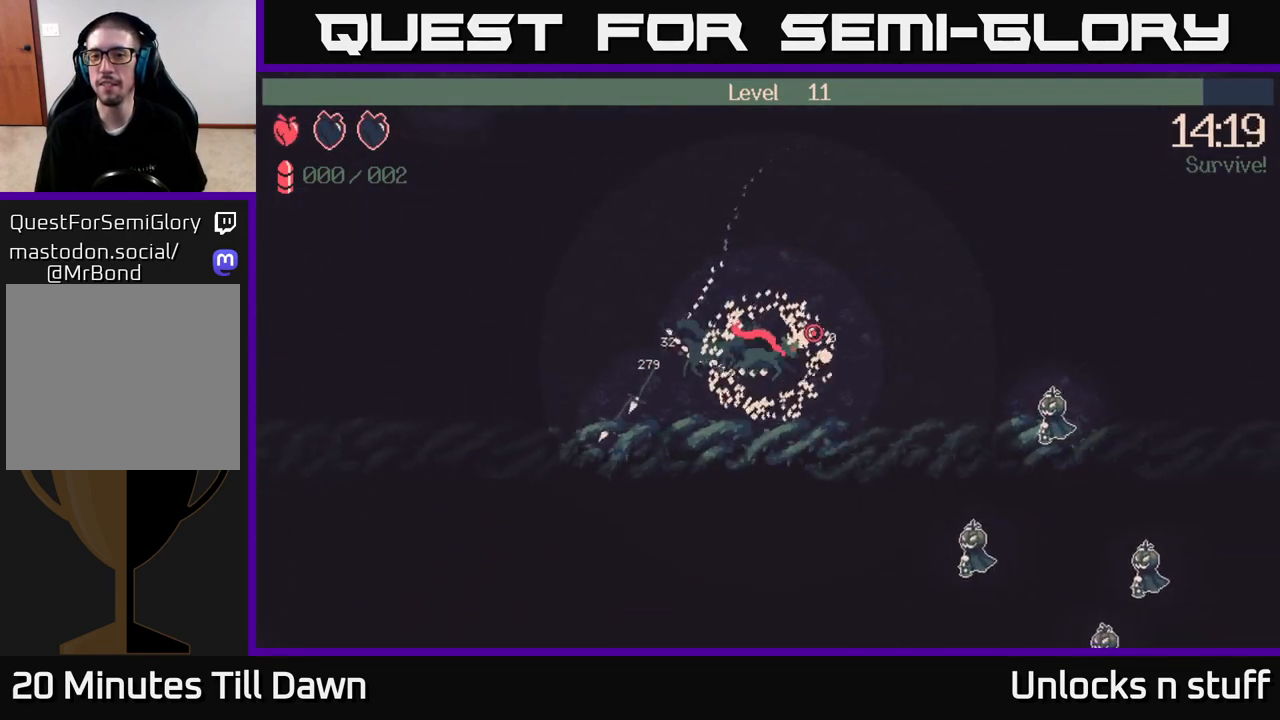
{"buttons": [], "left_stick": "right", "right_stick": "up-right", "events": [[117, "left_stick", "down-right"], [267, "left_stick", "right"]]}
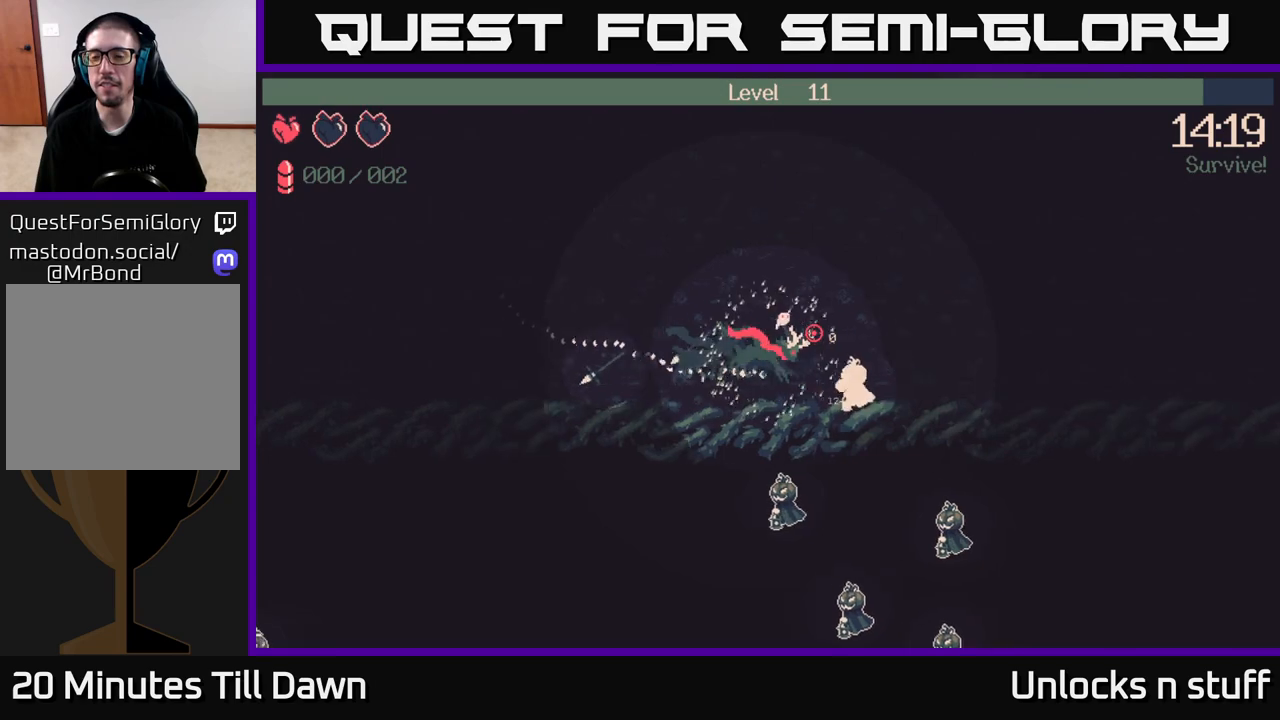
{"buttons": [], "left_stick": "up", "right_stick": "up", "events": [[133, "left_stick", "up-right"], [267, "left_stick", "up"], [367, "right_stick", "up"]]}
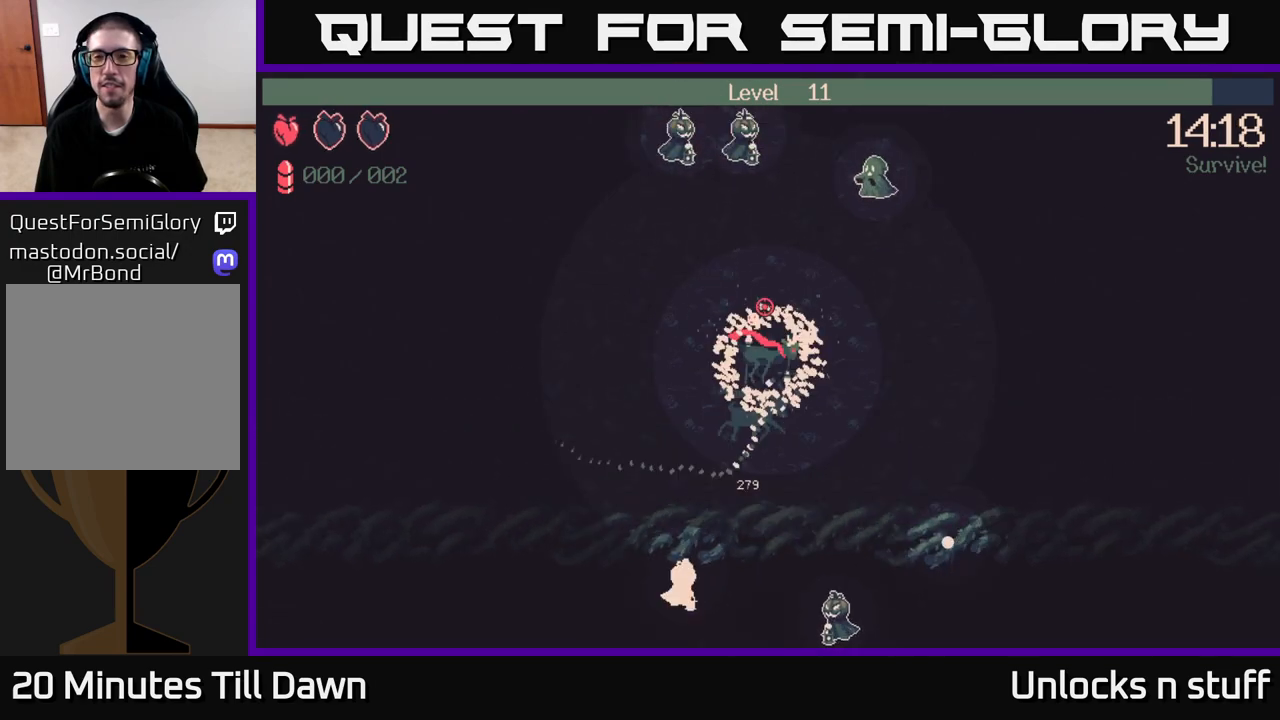
{"buttons": [], "left_stick": "up-left", "right_stick": "up", "events": [[150, "left_stick", "up-right"], [183, "right_stick", "up-right"], [433, "left_stick", "up-left"], [467, "right_stick", "up"]]}
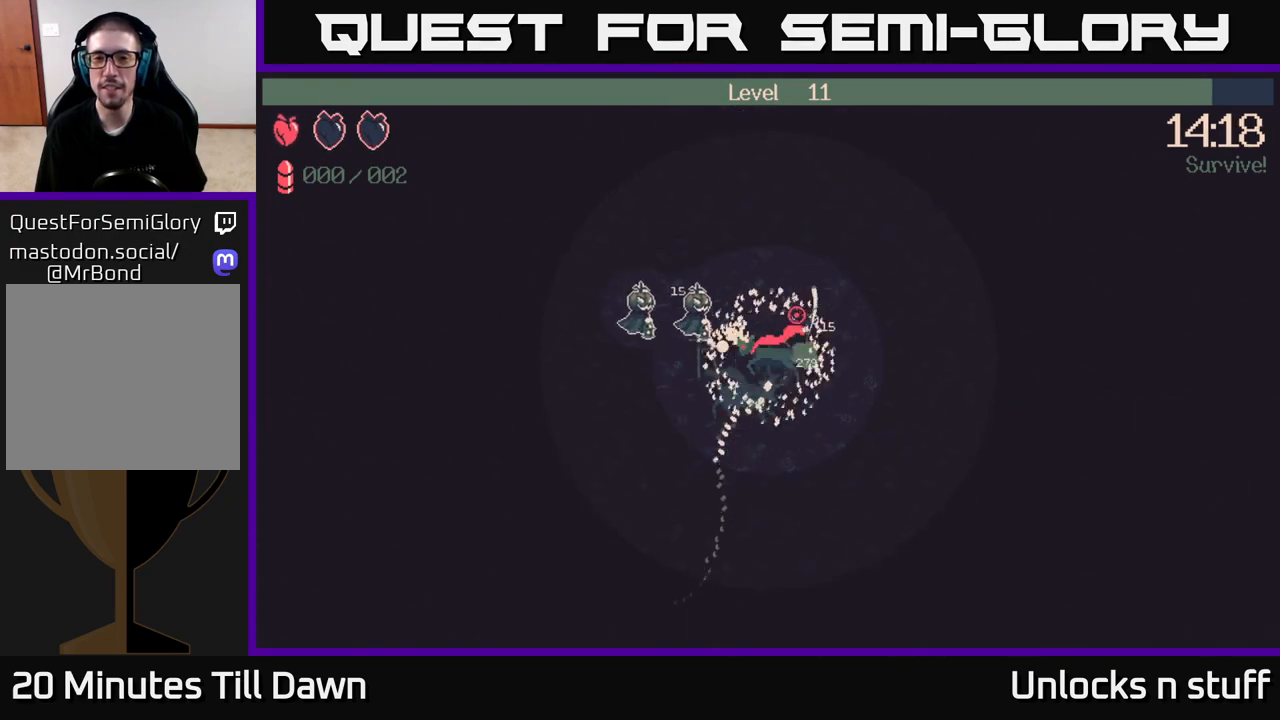
{"buttons": [], "left_stick": "left", "right_stick": "up-left", "events": [[17, "right_stick", "up-left"], [33, "left_stick", "left"]]}
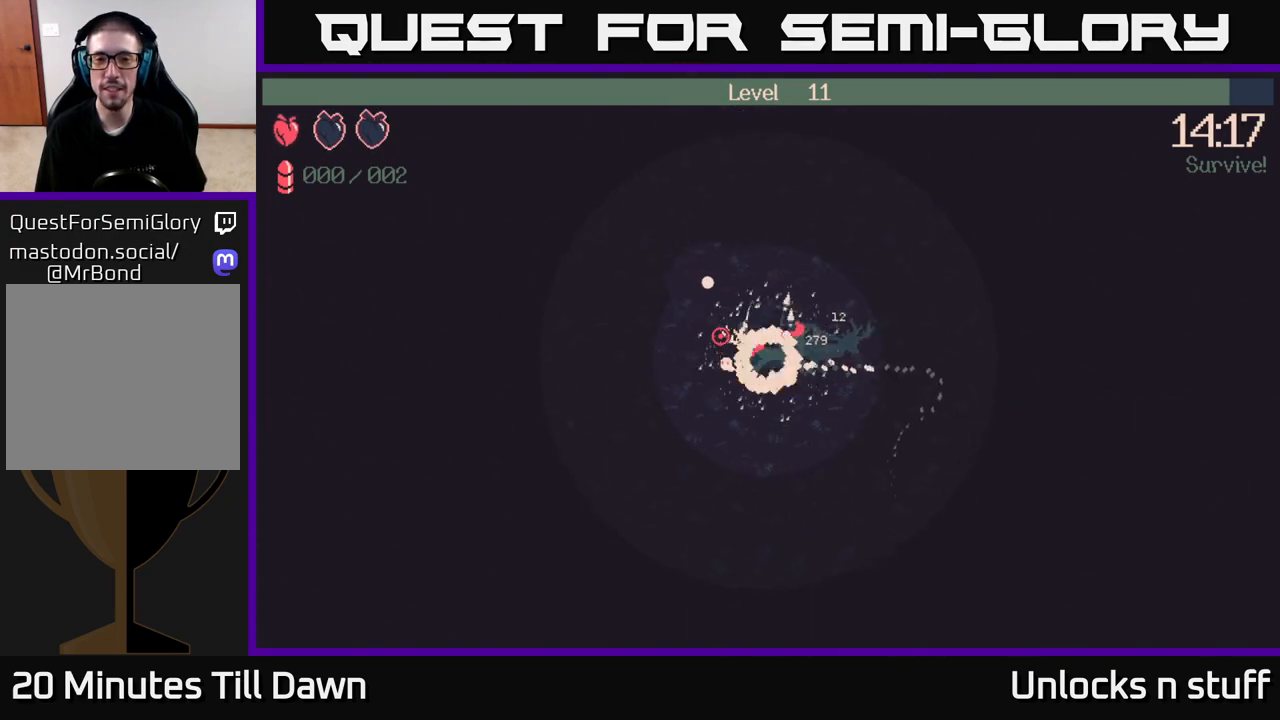
{"buttons": [], "left_stick": "left", "right_stick": "up-left", "events": []}
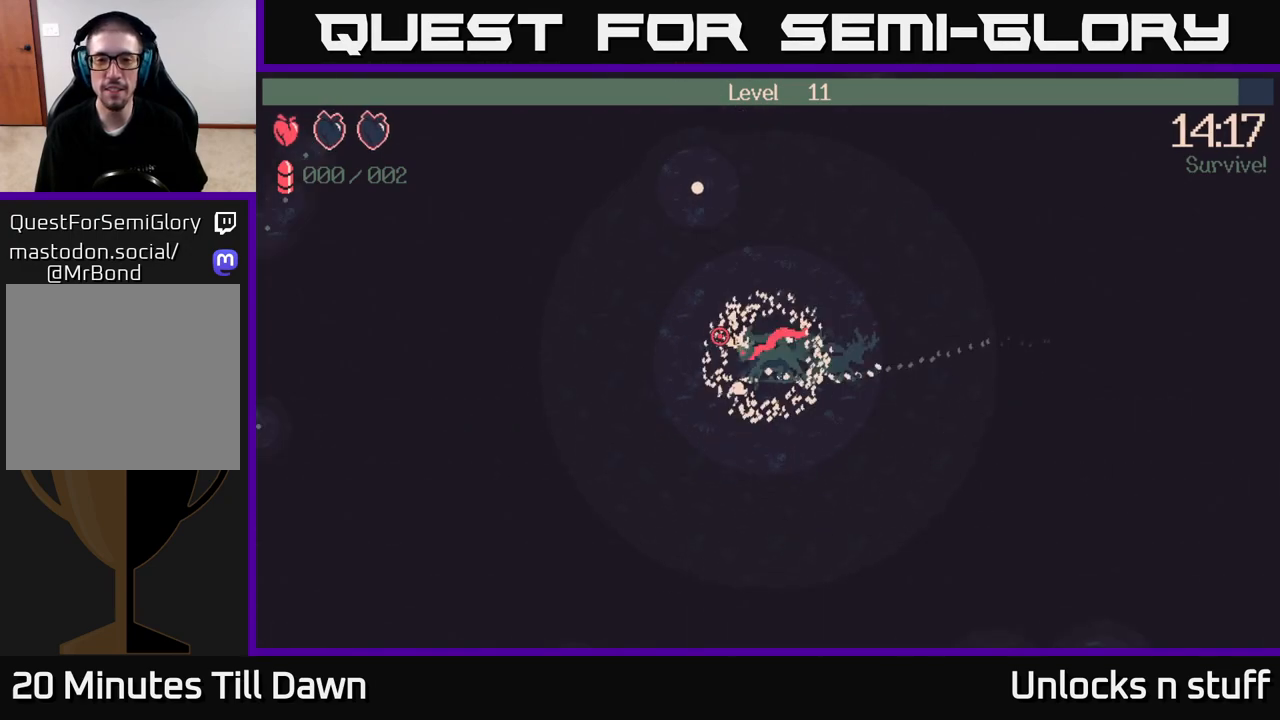
{"buttons": [], "left_stick": "left", "right_stick": "up-left", "events": []}
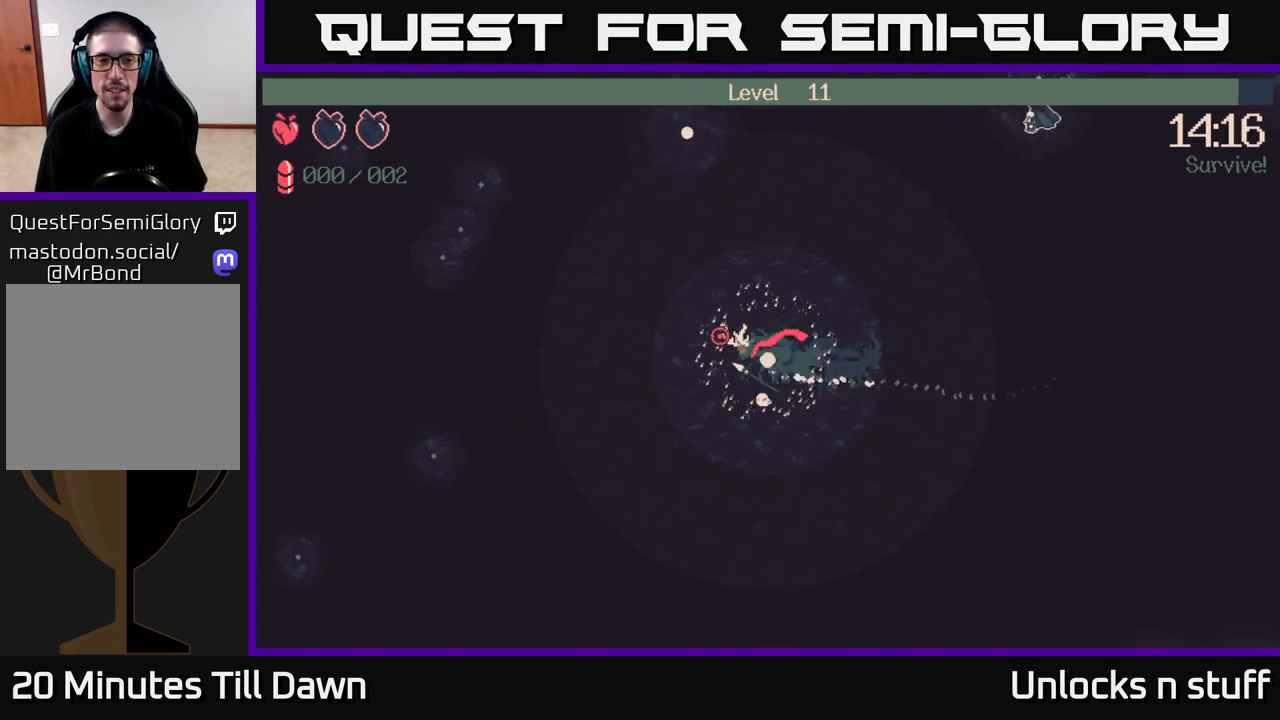
{"buttons": [], "left_stick": "left", "right_stick": "up-left", "events": []}
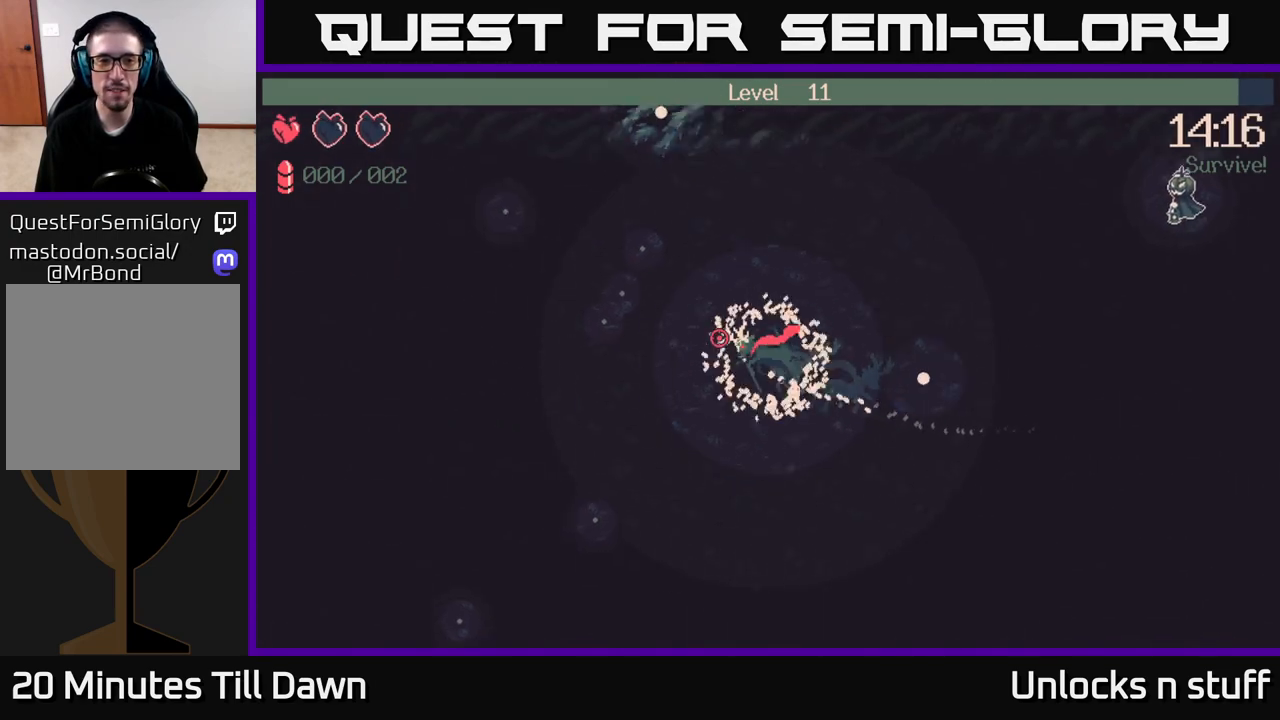
{"buttons": [], "left_stick": "left", "right_stick": "up-left", "events": []}
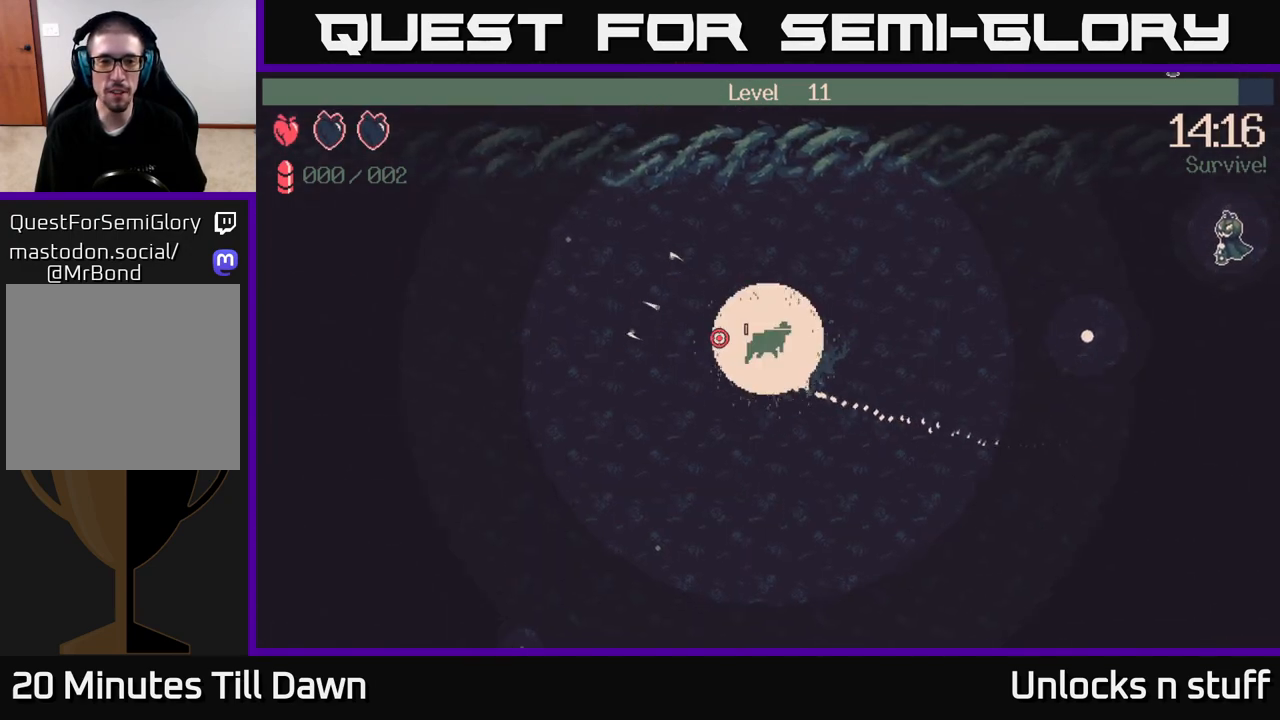
{"buttons": [], "left_stick": "down-left", "right_stick": "down", "events": [[383, "right_stick", "down-left"], [450, "left_stick", "down-left"], [483, "right_stick", "down"]]}
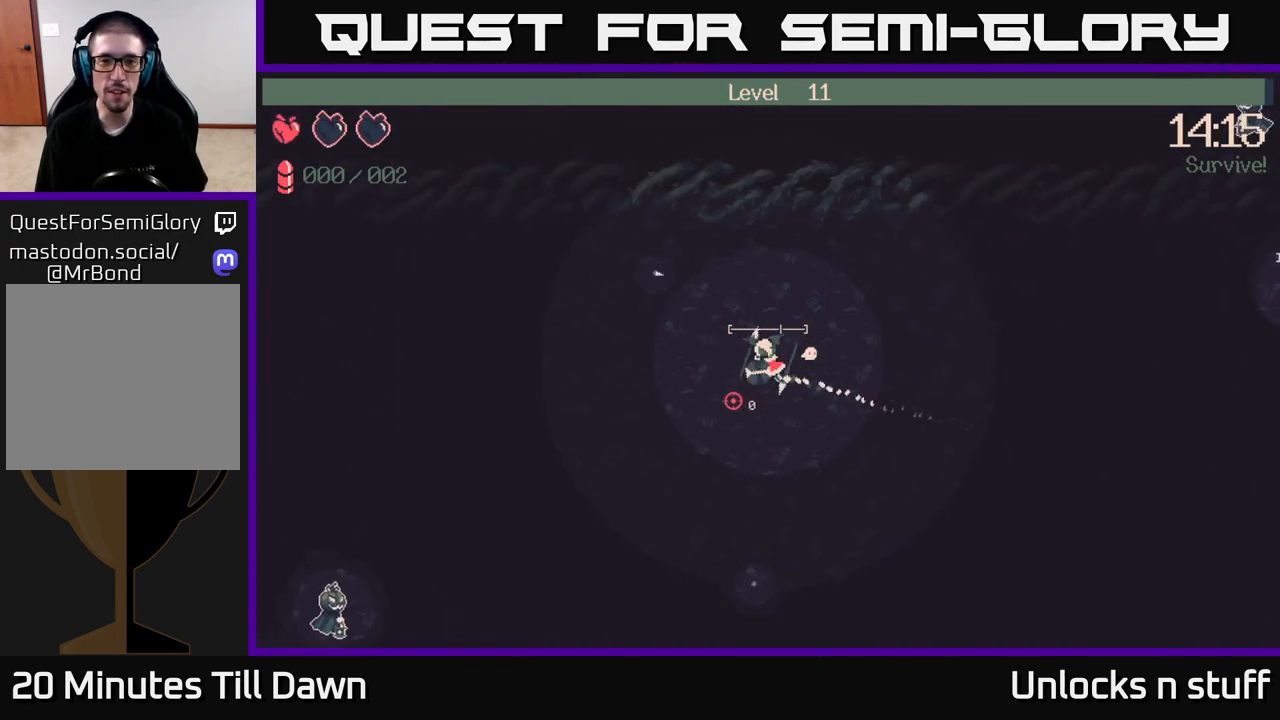
{"buttons": [], "left_stick": "down", "right_stick": "down-left", "events": [[33, "left_stick", "down"], [317, "right_stick", "down-left"]]}
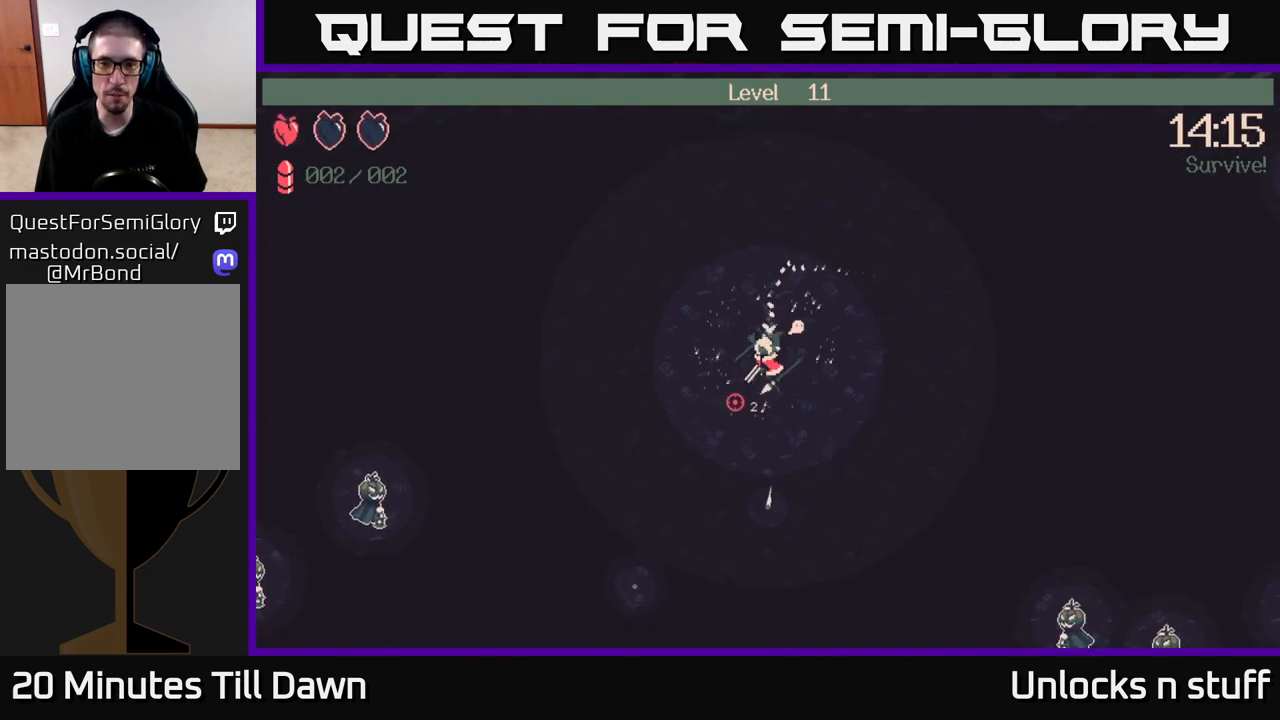
{"buttons": [], "left_stick": "down-left", "right_stick": "down-left", "events": [[67, "left_stick", "down-left"]]}
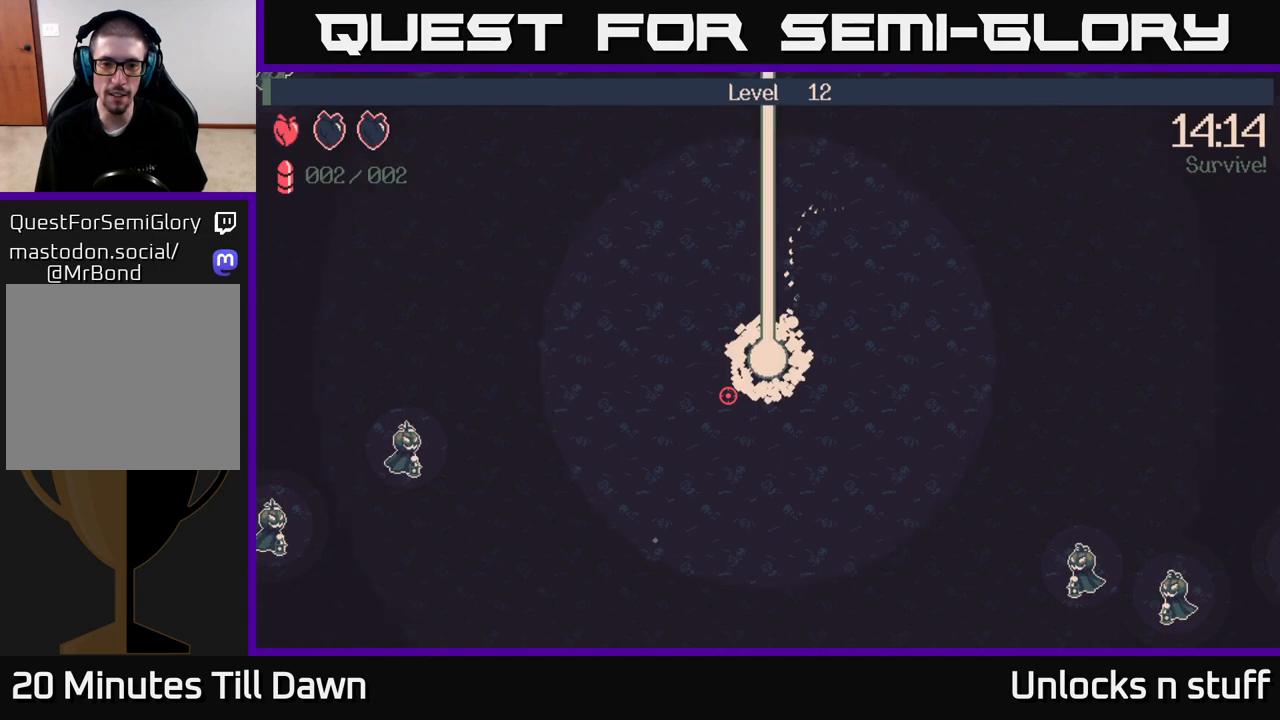
{"buttons": [], "left_stick": "center", "right_stick": "center", "events": [[200, "left_stick", "center"], [250, "right_stick", "center"]]}
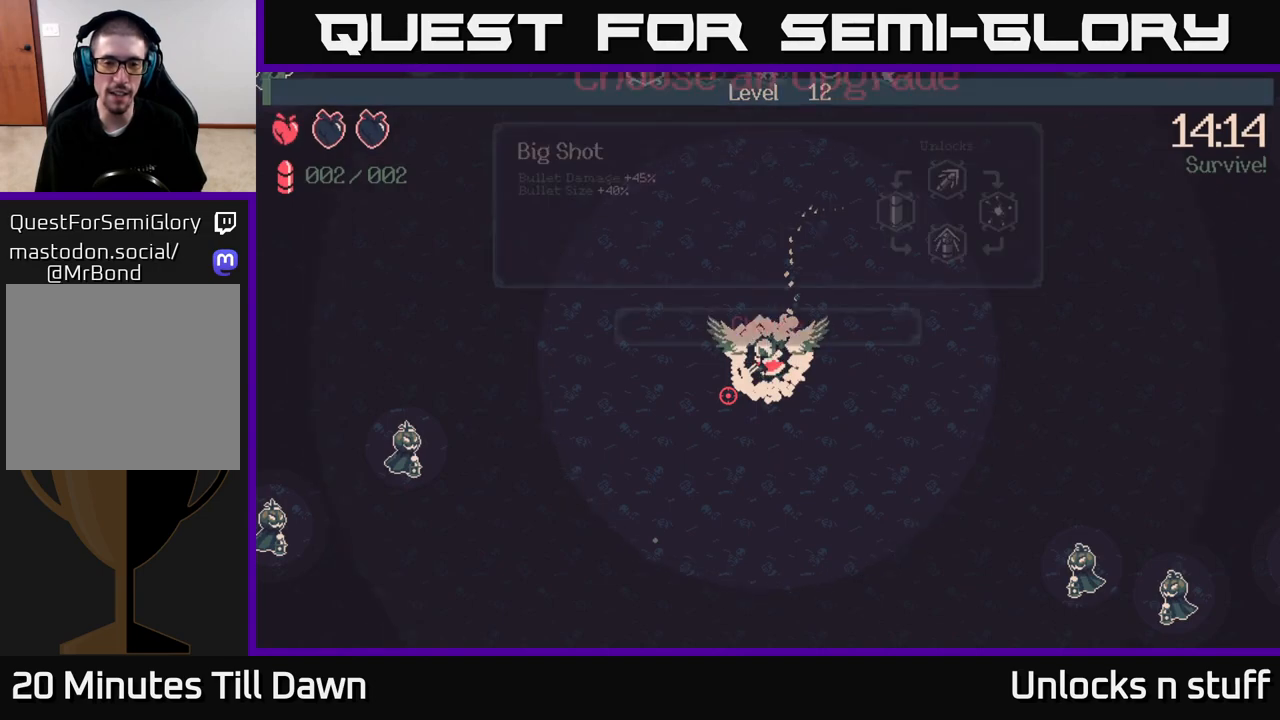
{"buttons": [], "left_stick": "center", "right_stick": "center", "events": []}
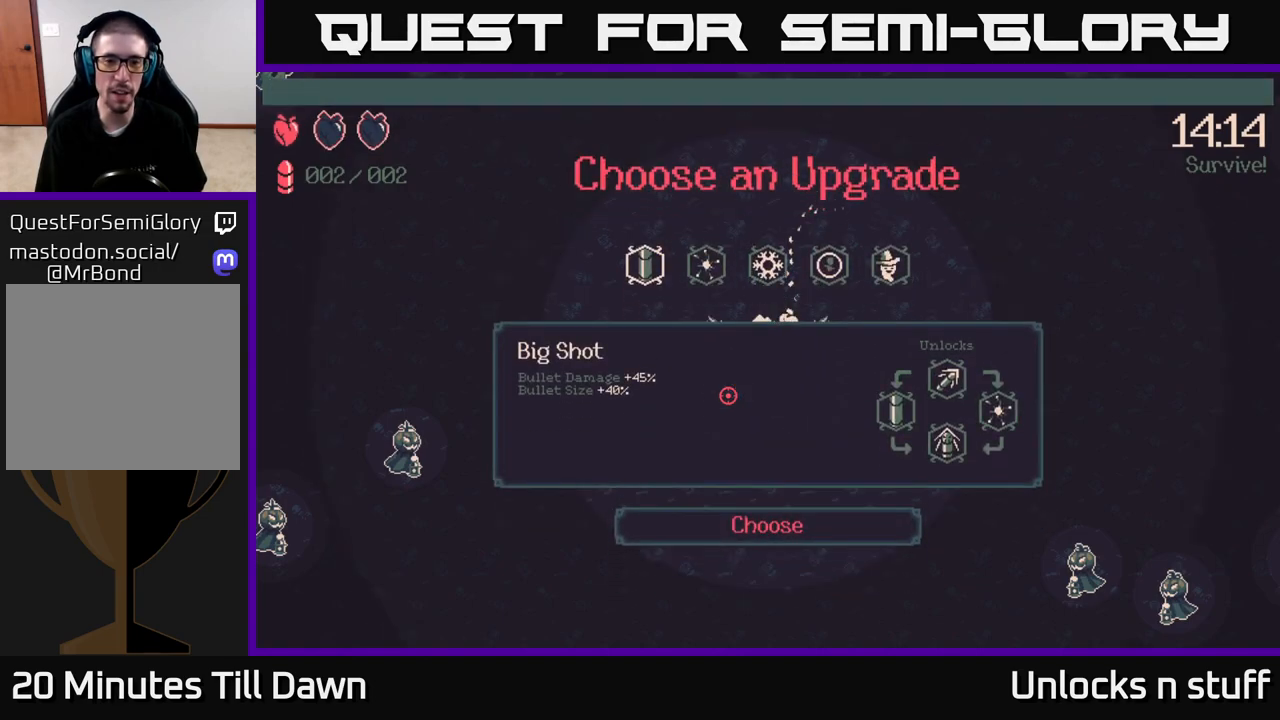
{"buttons": [], "left_stick": "center", "right_stick": "center", "events": [[50, "DPAD_RIGHT", "down"], [133, "DPAD_RIGHT", "up"], [283, "DPAD_RIGHT", "down"], [350, "DPAD_RIGHT", "up"]]}
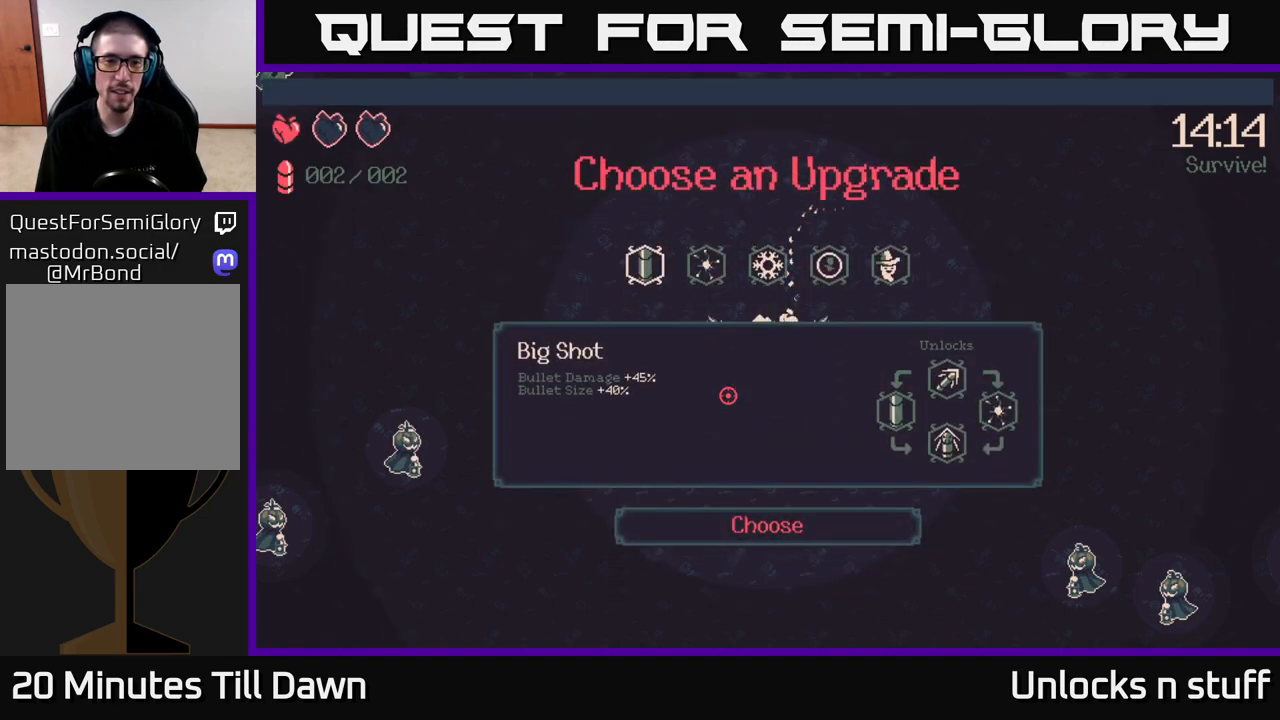
{"buttons": [], "left_stick": "center", "right_stick": "center", "events": [[283, "DPAD_RIGHT", "down"], [417, "DPAD_RIGHT", "up"]]}
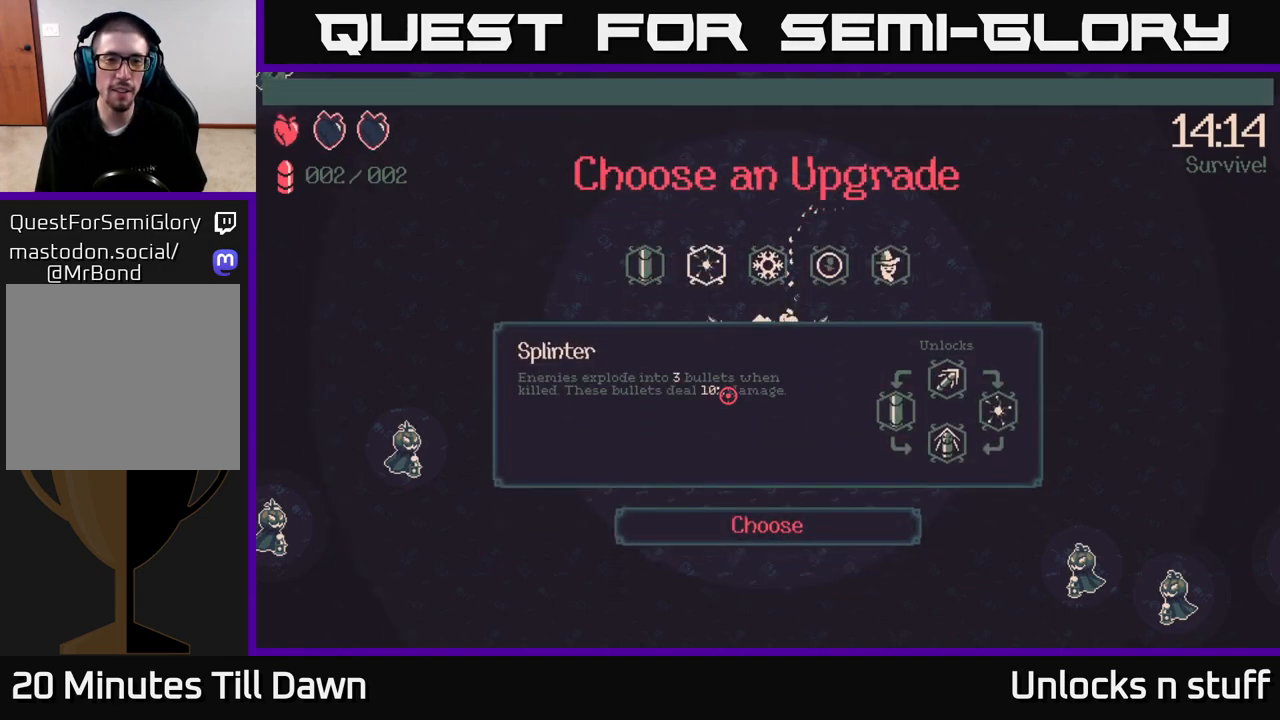
{"buttons": ["DPAD_LEFT"], "left_stick": "center", "right_stick": "center", "events": [[450, "DPAD_LEFT", "down"]]}
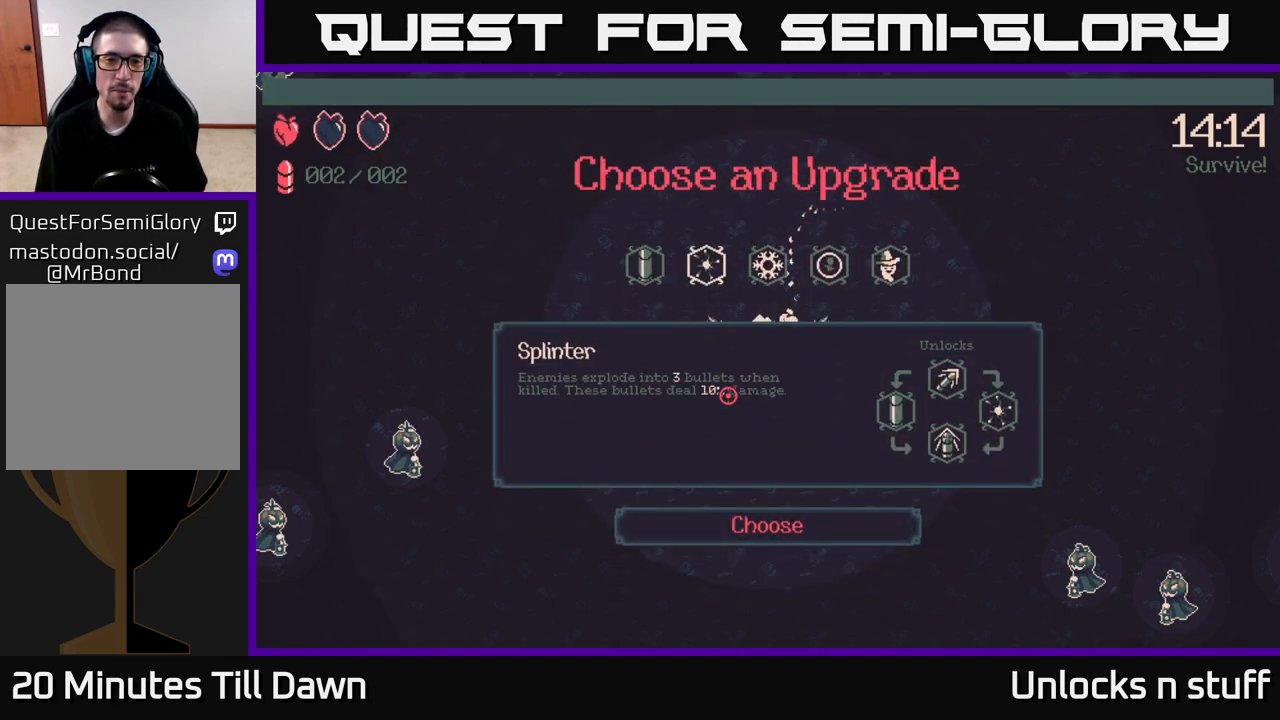
{"buttons": [], "left_stick": "center", "right_stick": "center", "events": [[100, "DPAD_LEFT", "up"], [333, "DPAD_RIGHT", "down"], [433, "DPAD_RIGHT", "up"]]}
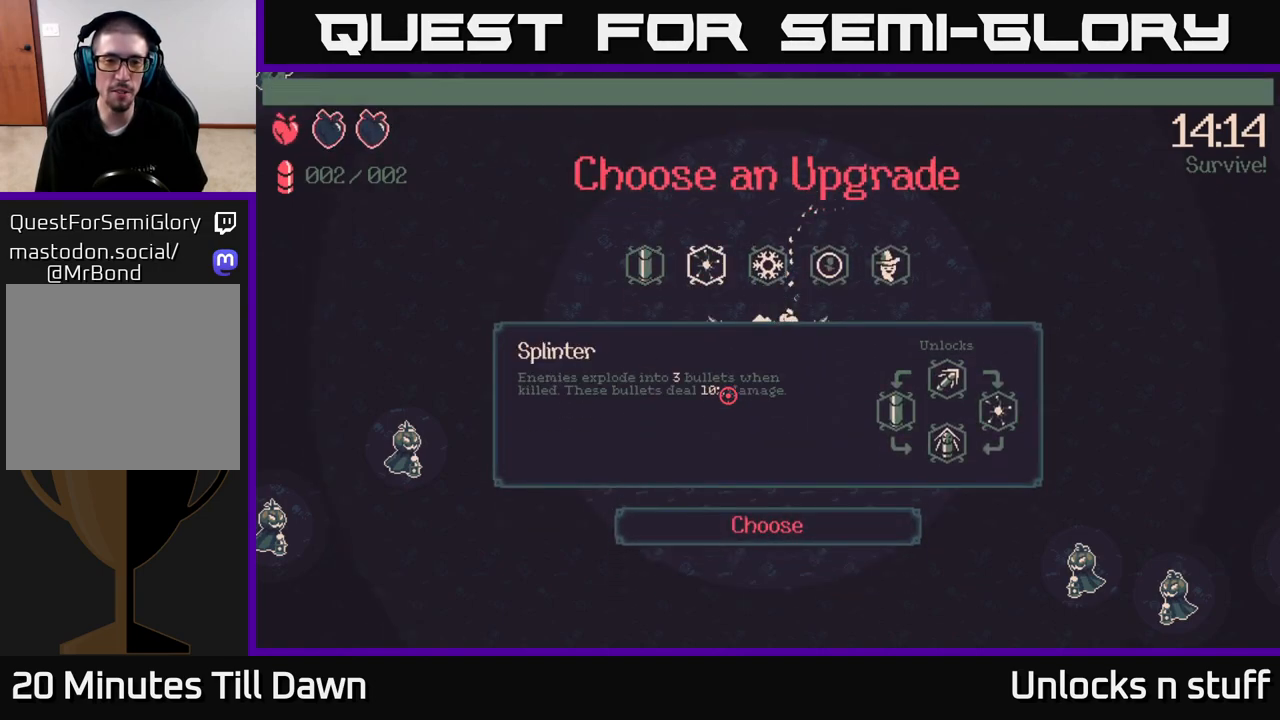
{"buttons": [], "left_stick": "center", "right_stick": "center", "events": [[33, "DPAD_RIGHT", "down"], [133, "DPAD_RIGHT", "up"], [250, "DPAD_RIGHT", "down"], [350, "DPAD_RIGHT", "up"]]}
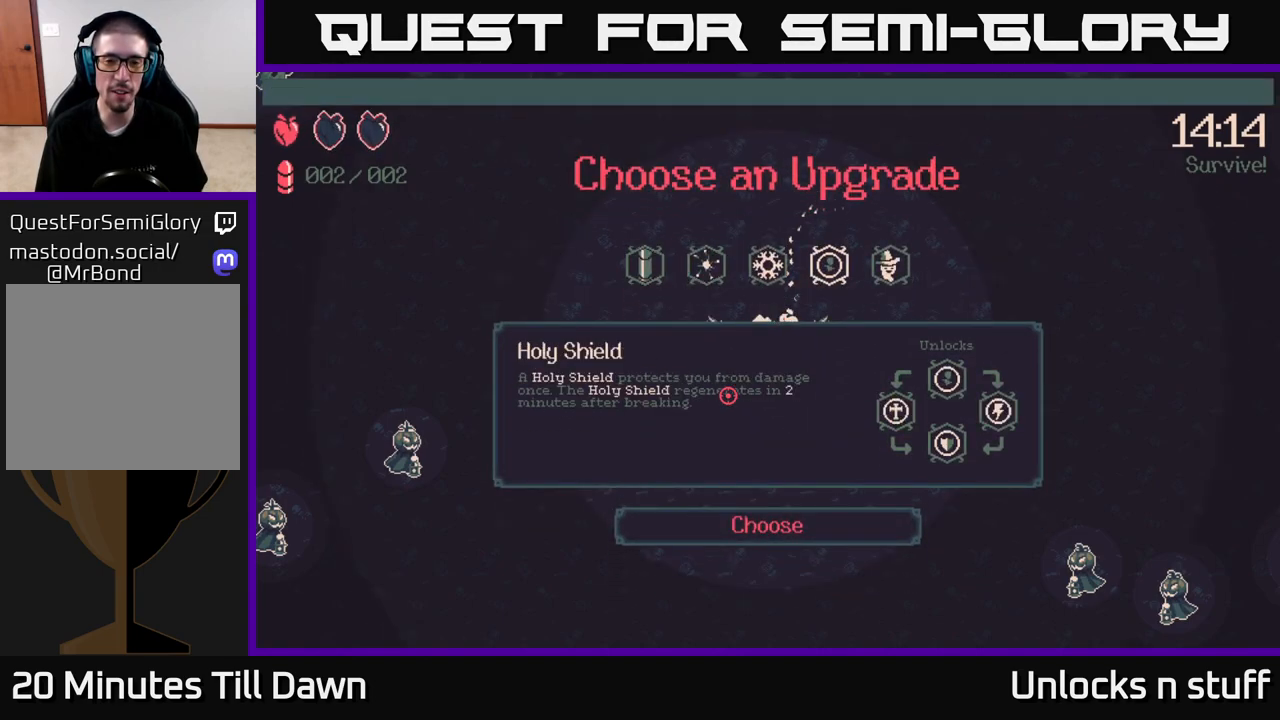
{"buttons": [], "left_stick": "center", "right_stick": "center", "events": []}
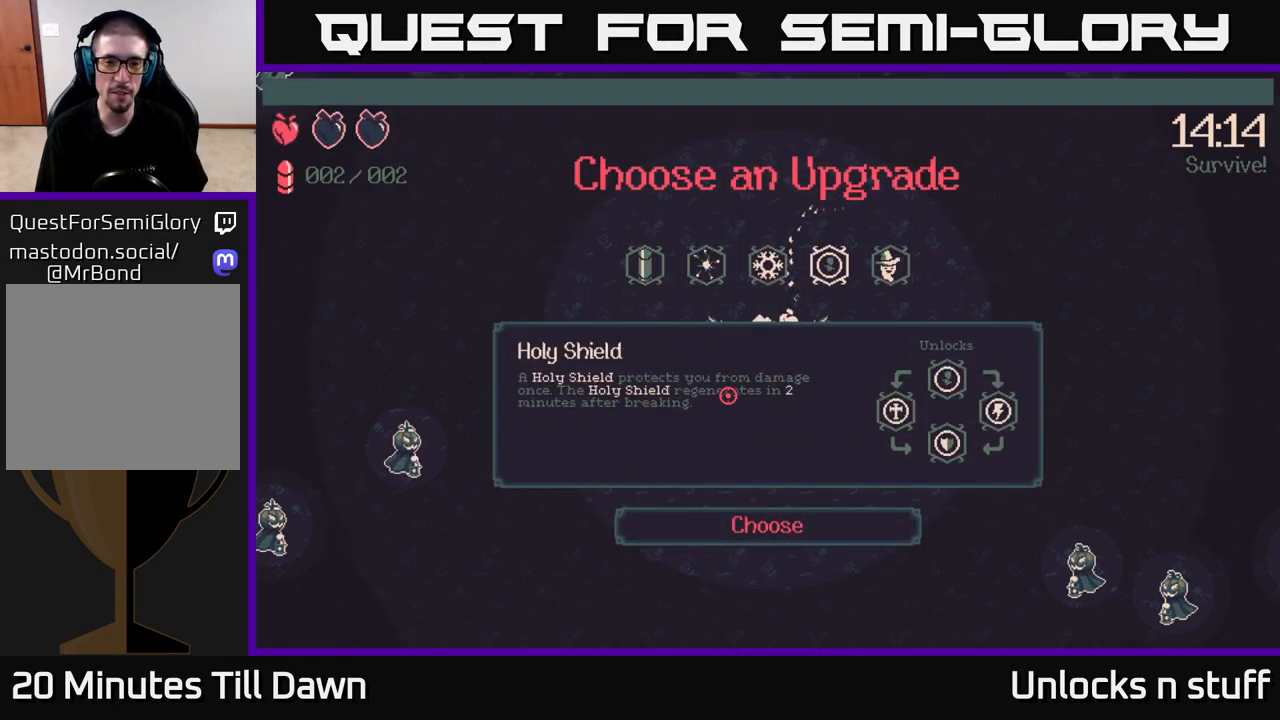
{"buttons": [], "left_stick": "center", "right_stick": "center", "events": [[17, "DPAD_RIGHT", "down"], [150, "DPAD_RIGHT", "up"]]}
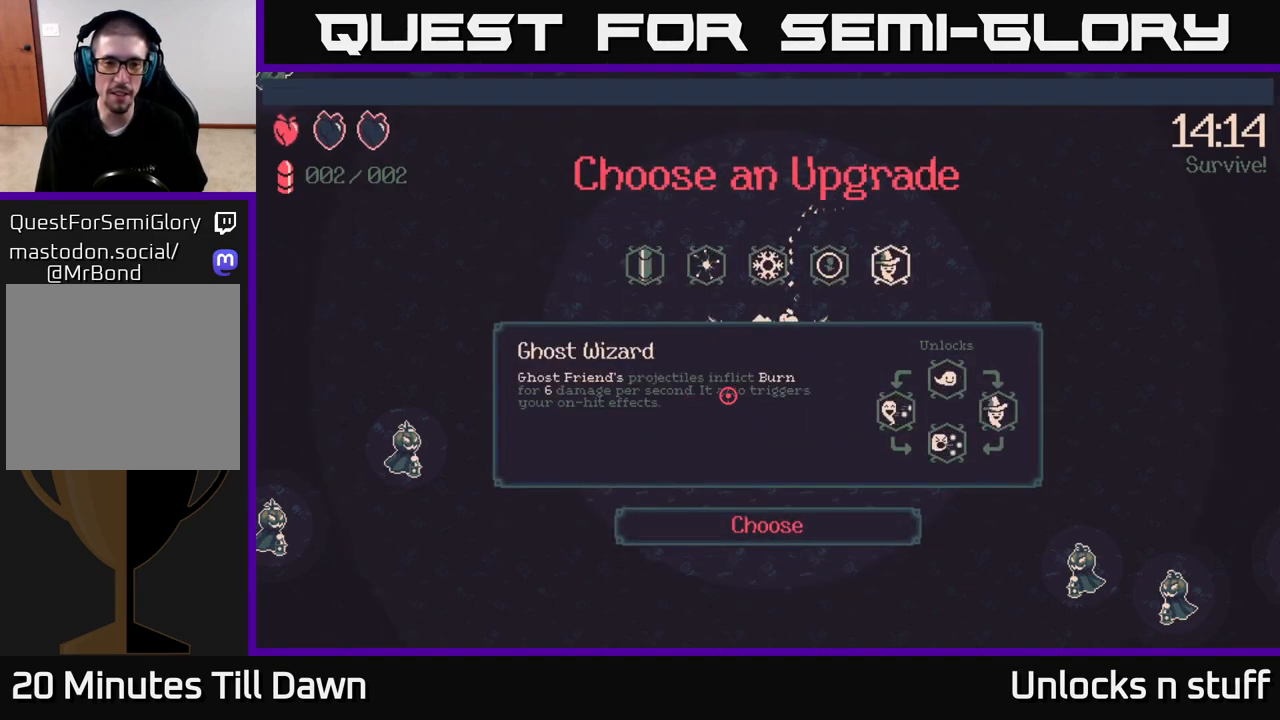
{"buttons": [], "left_stick": "center", "right_stick": "center", "events": []}
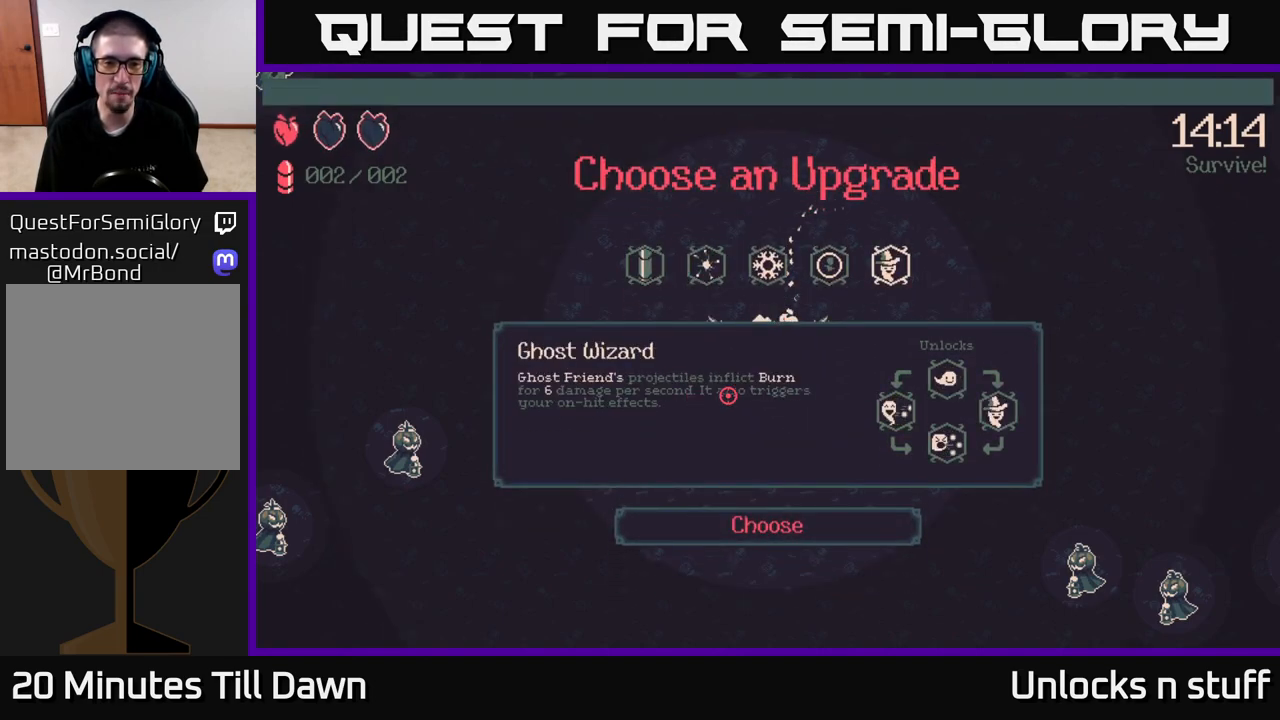
{"buttons": [], "left_stick": "center", "right_stick": "center", "events": [[333, "A", "down"], [383, "A", "up"]]}